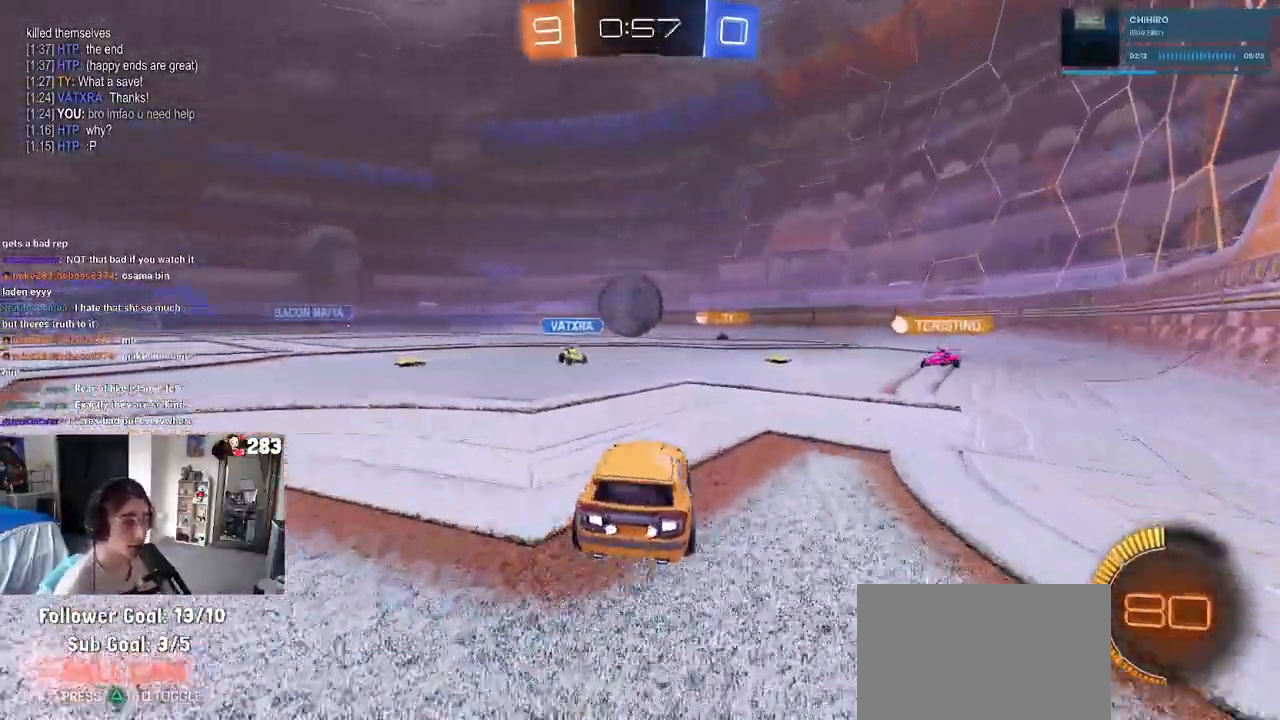
Gameplay with a controller (PlayStation layout); each line is a JSON object with the inputs held at the frame after it. "events" lists button and stick changes between this image and that frame as [ms after this image, input, new state], when the widget could be followed in between.
{"buttons": ["CROSS", "SQUARE", "R2"], "left_stick": "up-left", "right_stick": "center"}
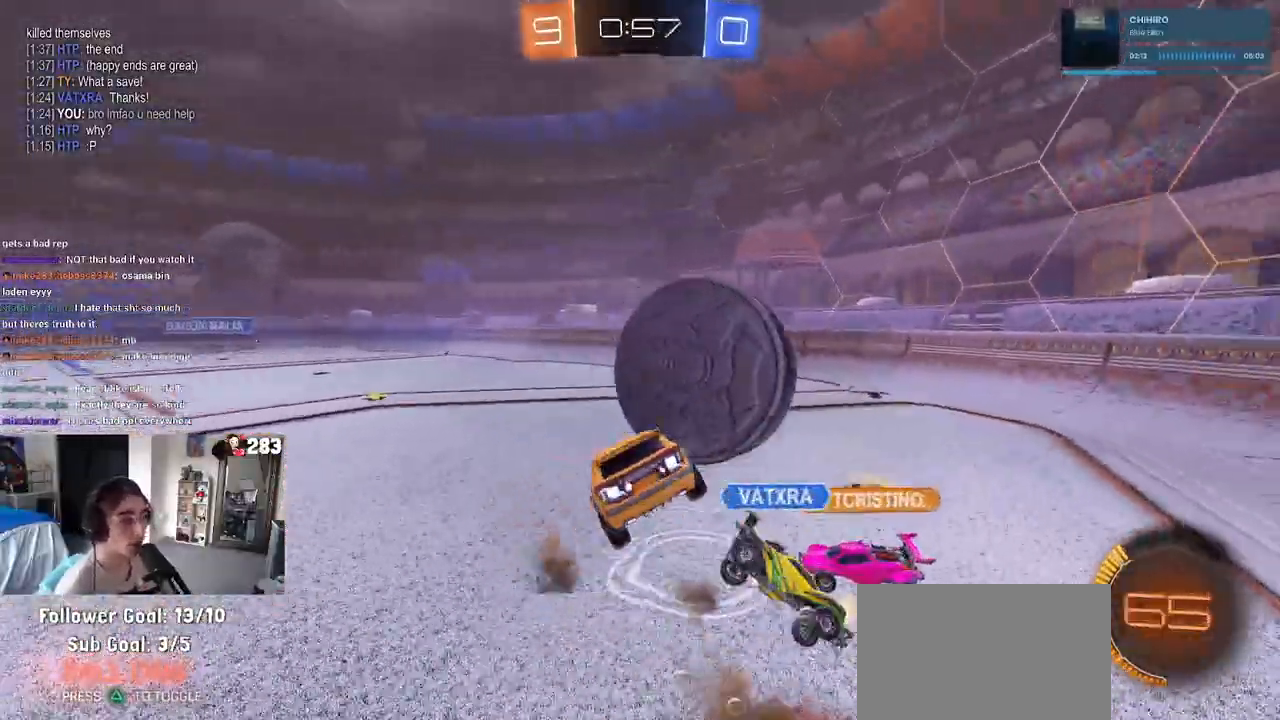
{"buttons": ["SQUARE", "R2"], "left_stick": "down-left", "right_stick": "center"}
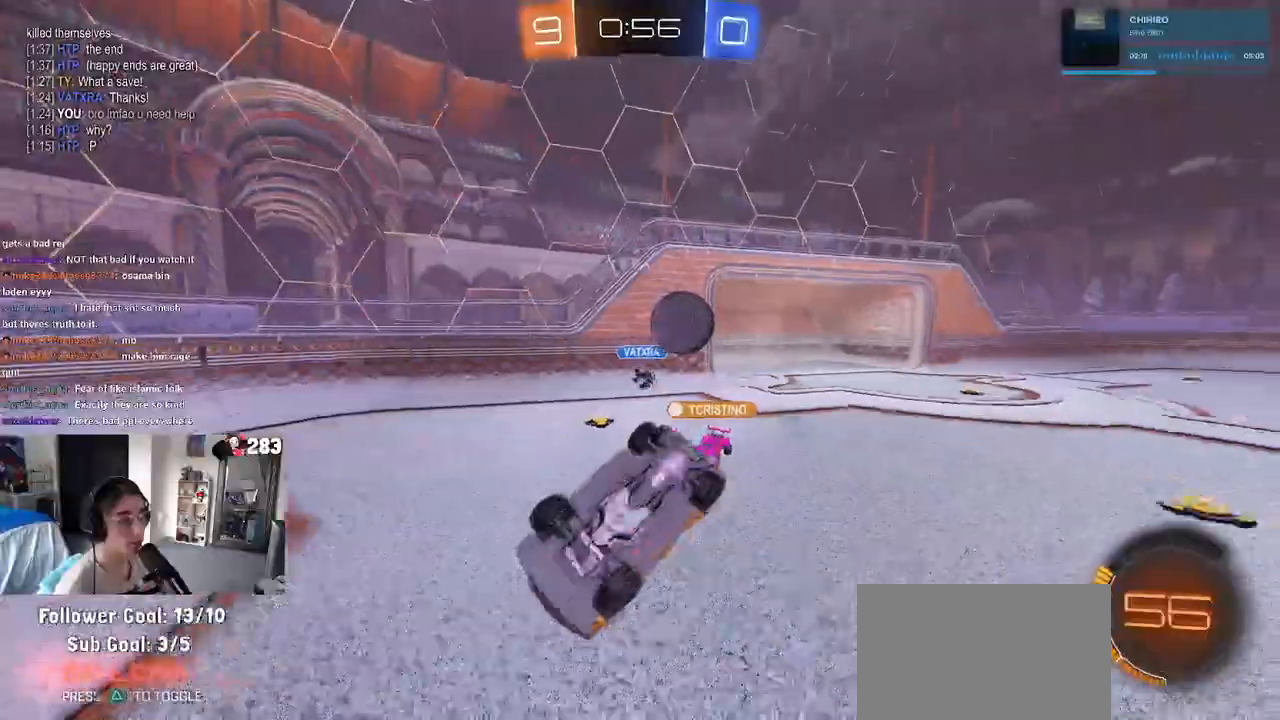
{"buttons": ["R2"], "left_stick": "right", "right_stick": "center"}
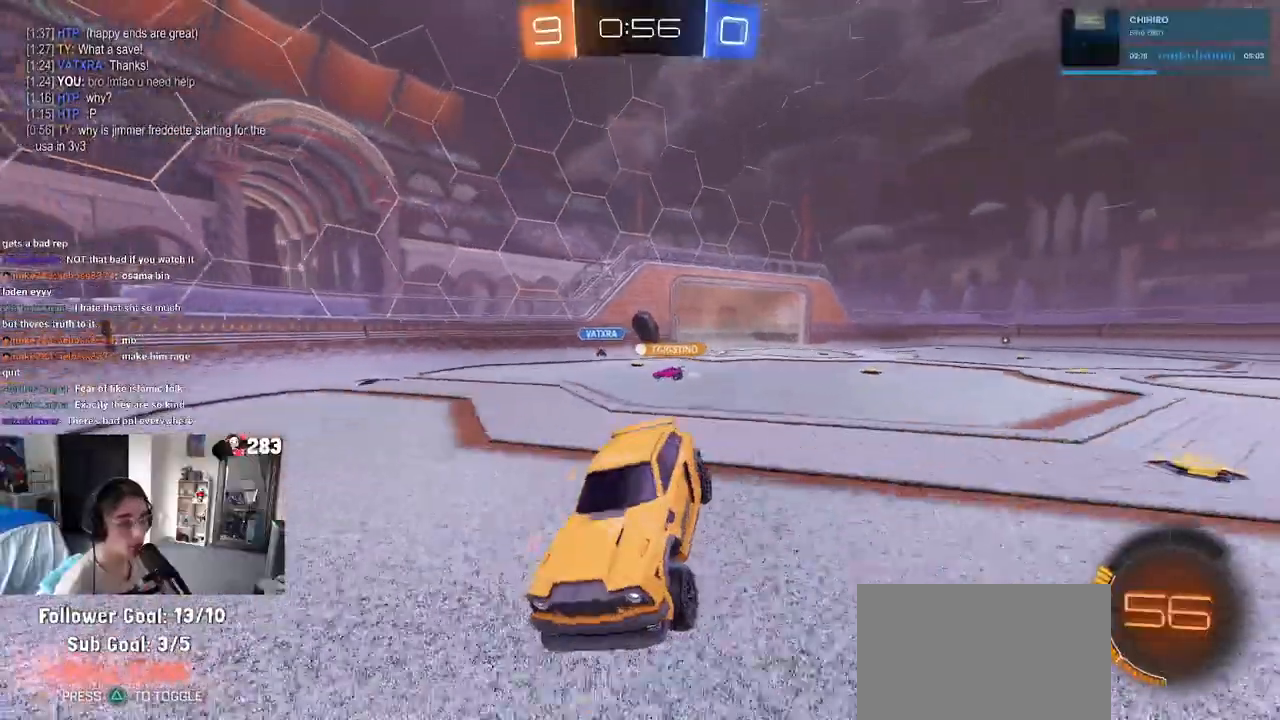
{"buttons": ["R2"], "left_stick": "right", "right_stick": "center", "events": []}
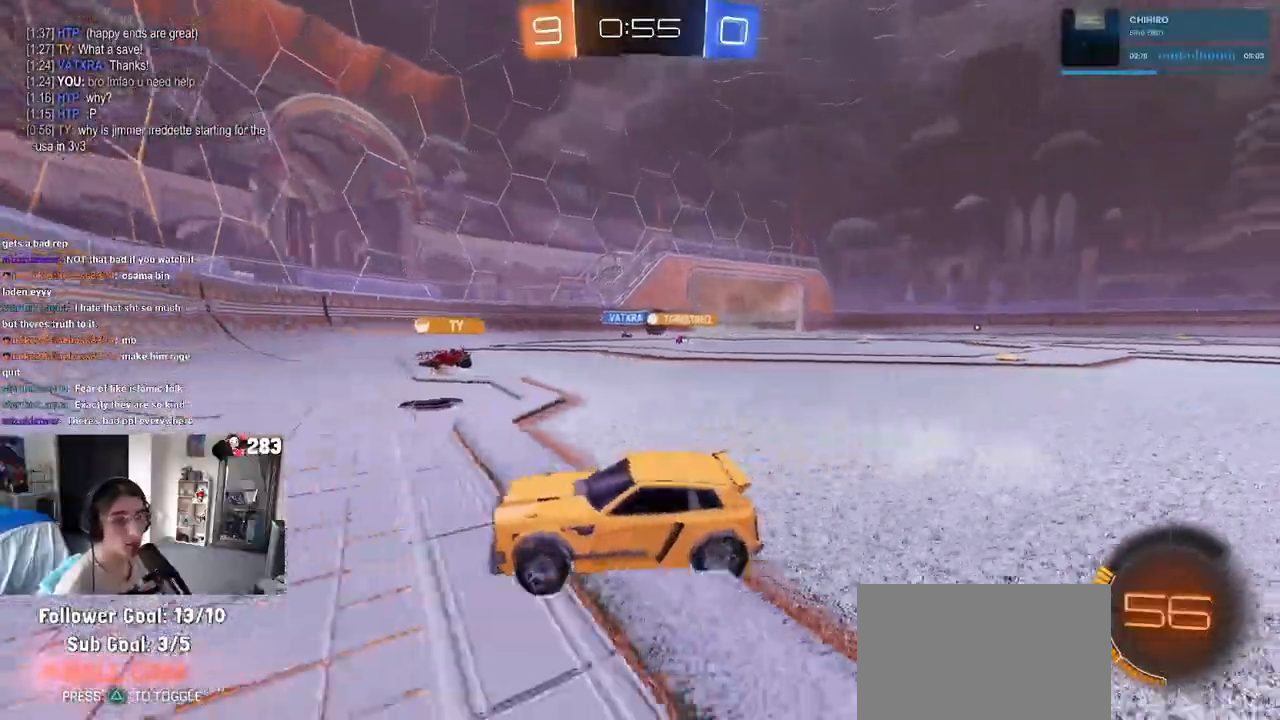
{"buttons": ["R2"], "left_stick": "right", "right_stick": "center", "events": [[250, "left_stick", "center"], [317, "left_stick", "right"]]}
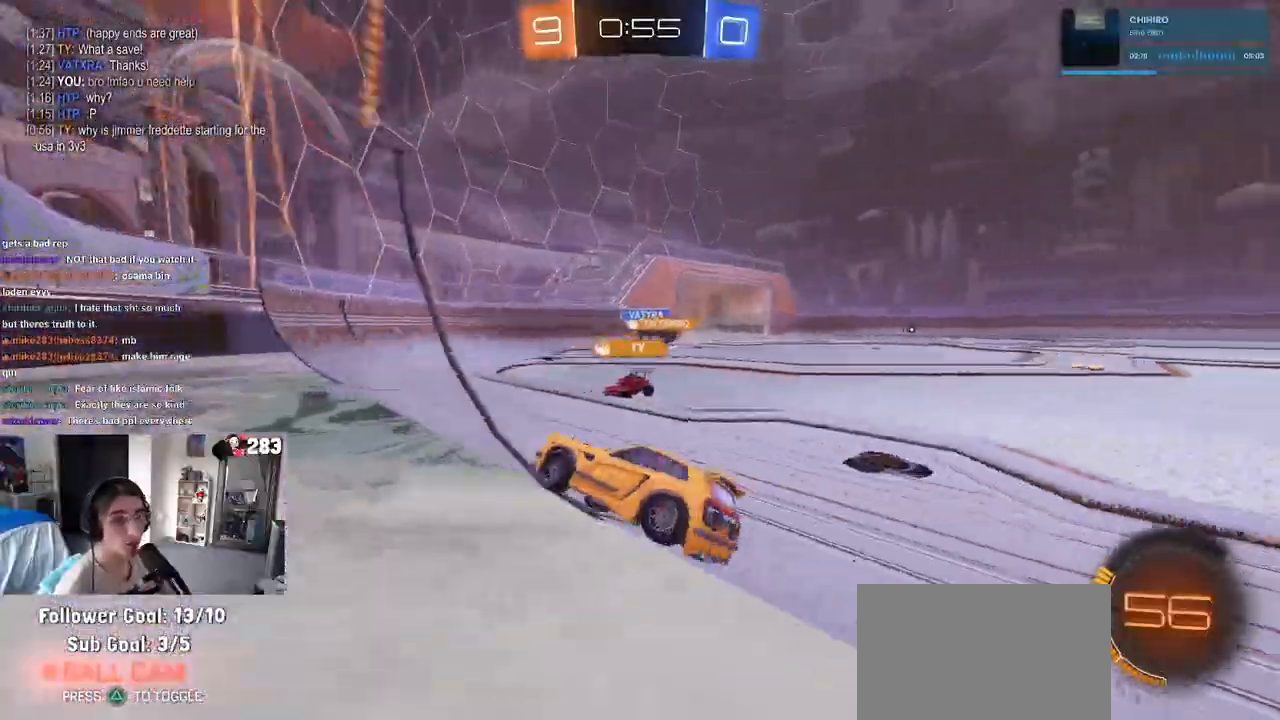
{"buttons": ["R2"], "left_stick": "right", "right_stick": "center", "events": [[233, "left_stick", "center"], [500, "left_stick", "right"]]}
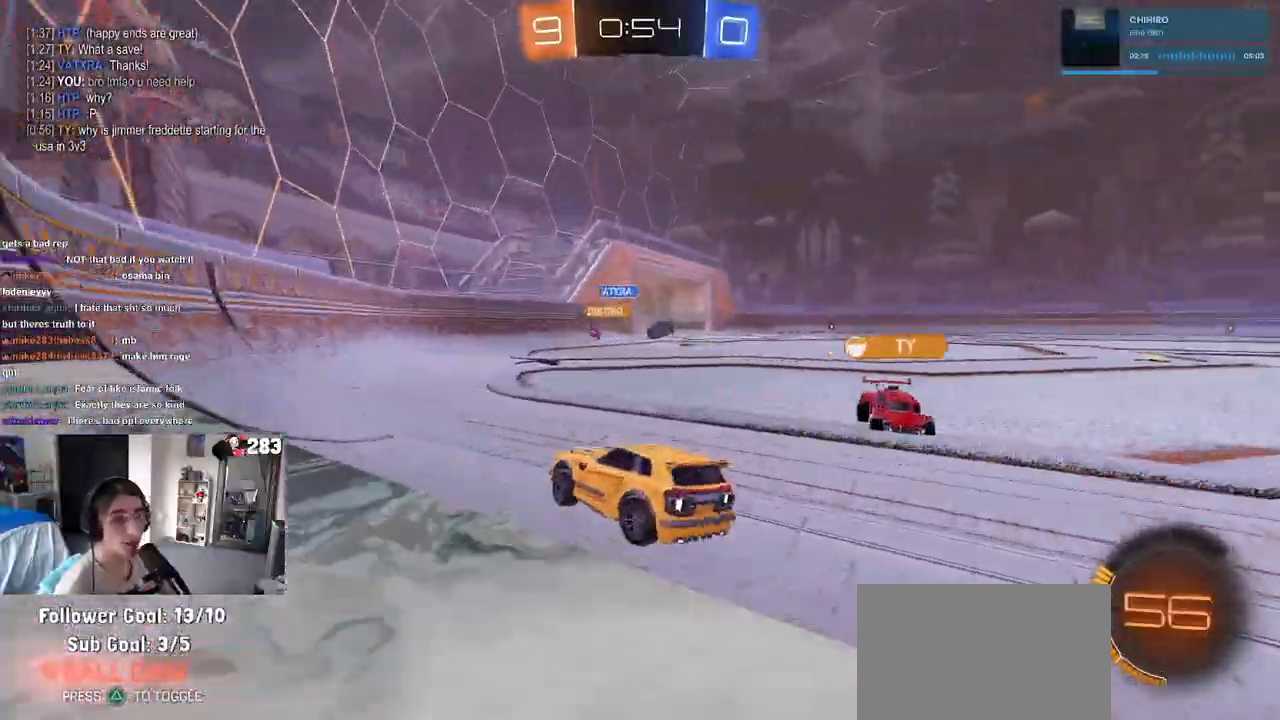
{"buttons": ["R2"], "left_stick": "center", "right_stick": "center", "events": [[233, "left_stick", "center"]]}
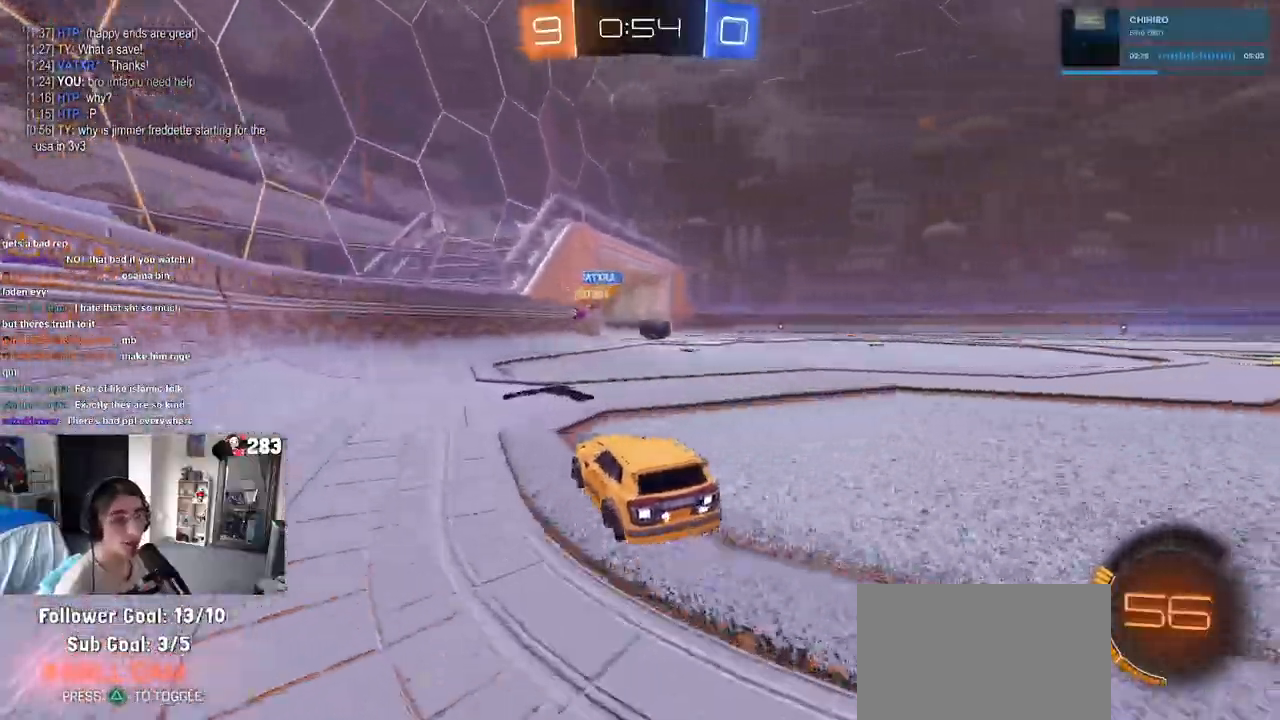
{"buttons": ["R1", "R2"], "left_stick": "right", "right_stick": "center", "events": [[50, "R1", "down"], [167, "left_stick", "right"]]}
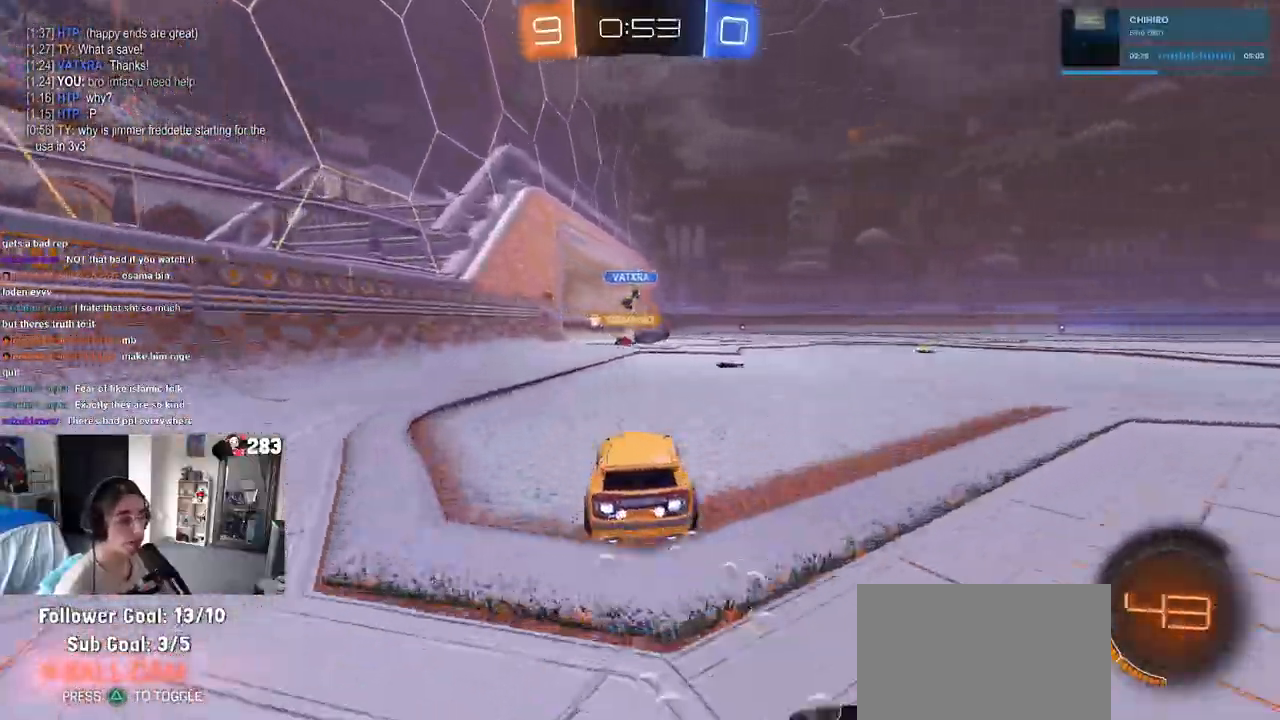
{"buttons": ["R2"], "left_stick": "right", "right_stick": "center", "events": [[50, "left_stick", "center"], [367, "R1", "up"], [383, "left_stick", "right"]]}
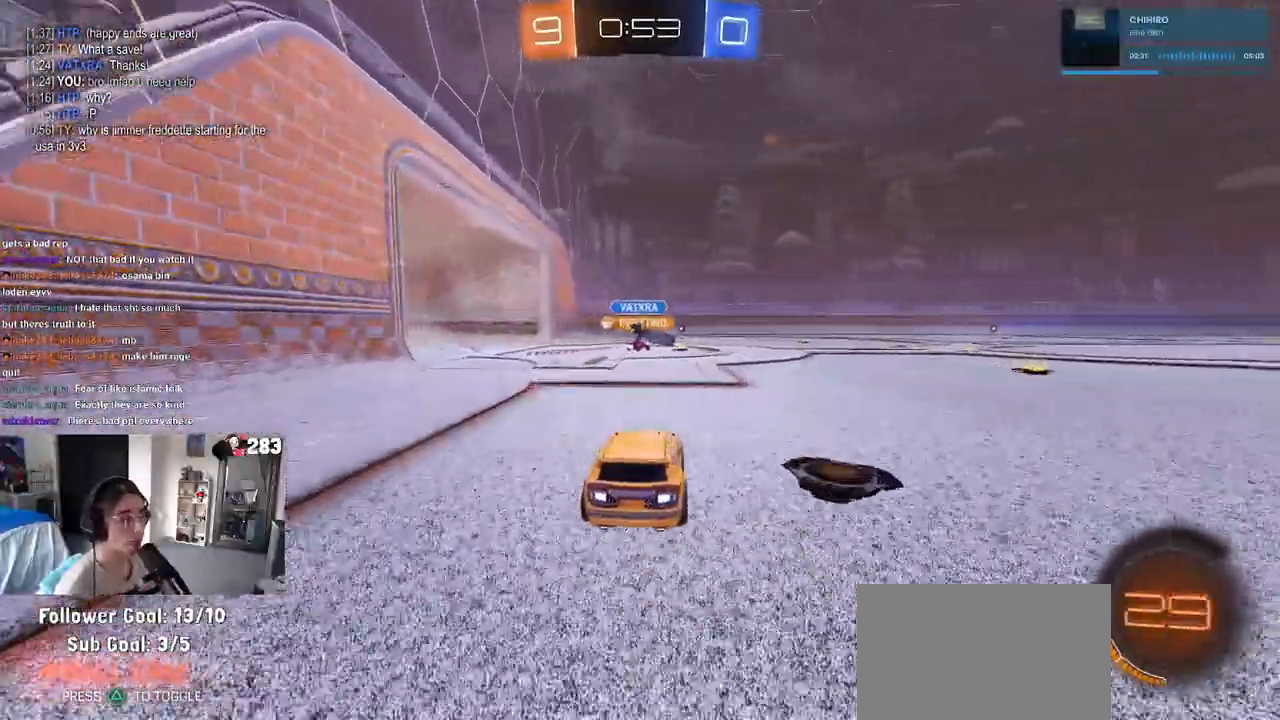
{"buttons": ["R2"], "left_stick": "center", "right_stick": "center", "events": [[67, "left_stick", "center"], [233, "left_stick", "left"], [383, "left_stick", "center"]]}
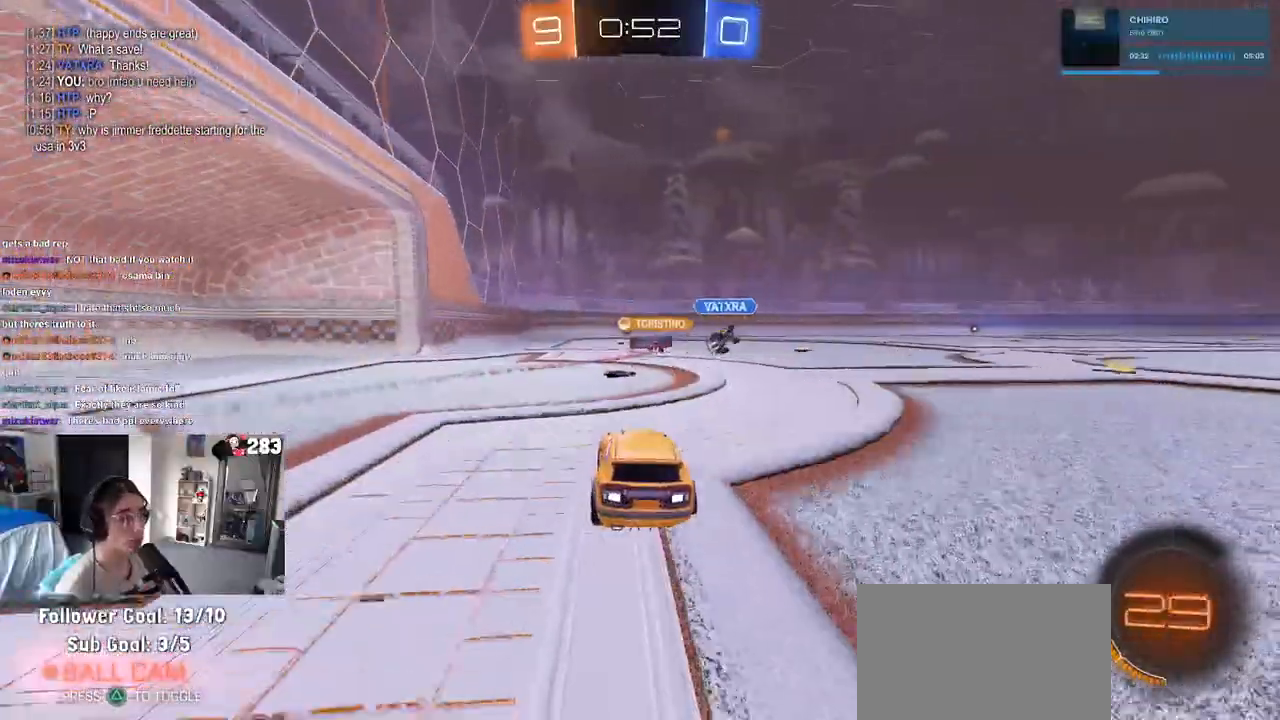
{"buttons": ["R2"], "left_stick": "center", "right_stick": "center"}
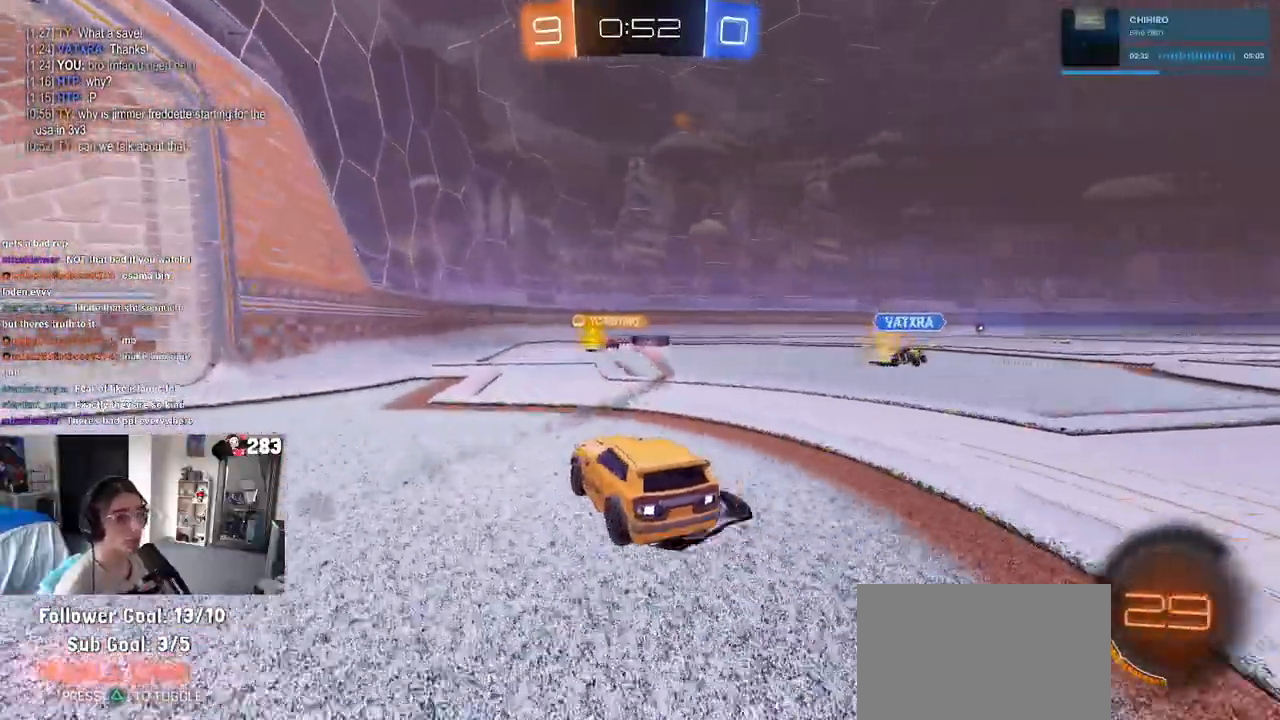
{"buttons": ["R2"], "left_stick": "right", "right_stick": "center", "events": [[333, "left_stick", "right"]]}
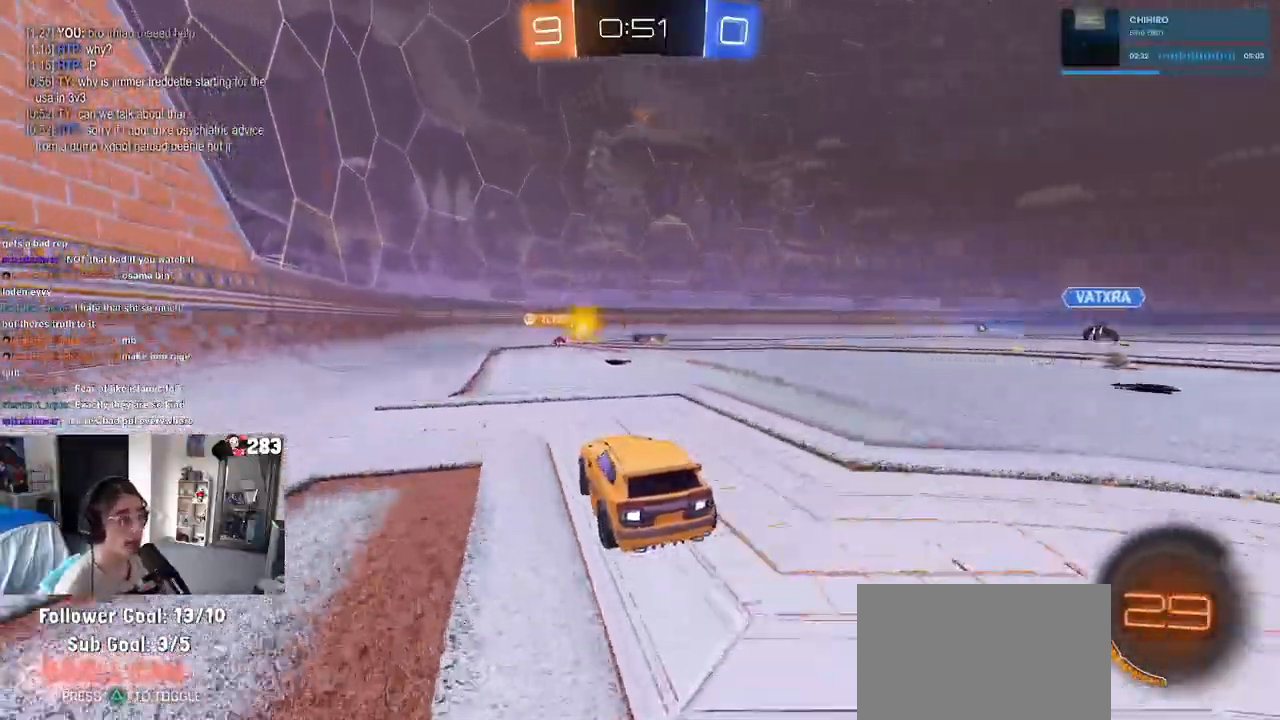
{"buttons": ["R2"], "left_stick": "center", "right_stick": "center", "events": [[133, "left_stick", "center"]]}
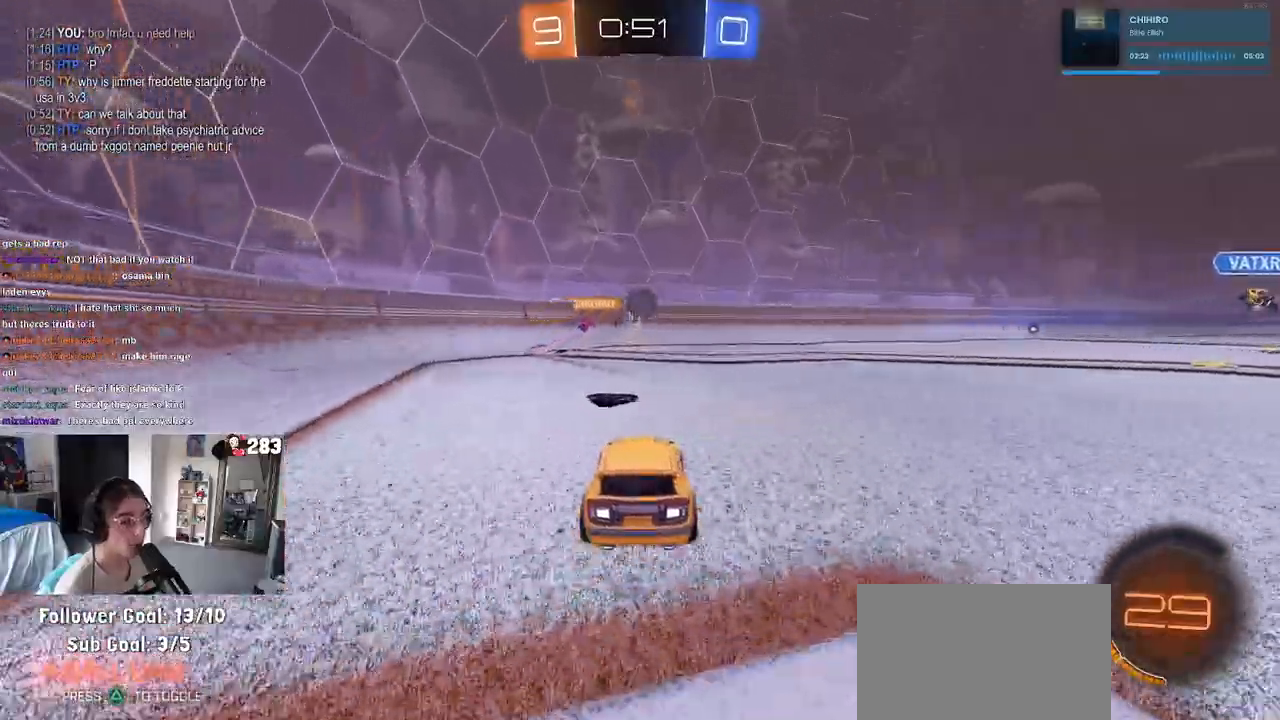
{"buttons": ["R2"], "left_stick": "left", "right_stick": "center", "events": [[367, "left_stick", "left"]]}
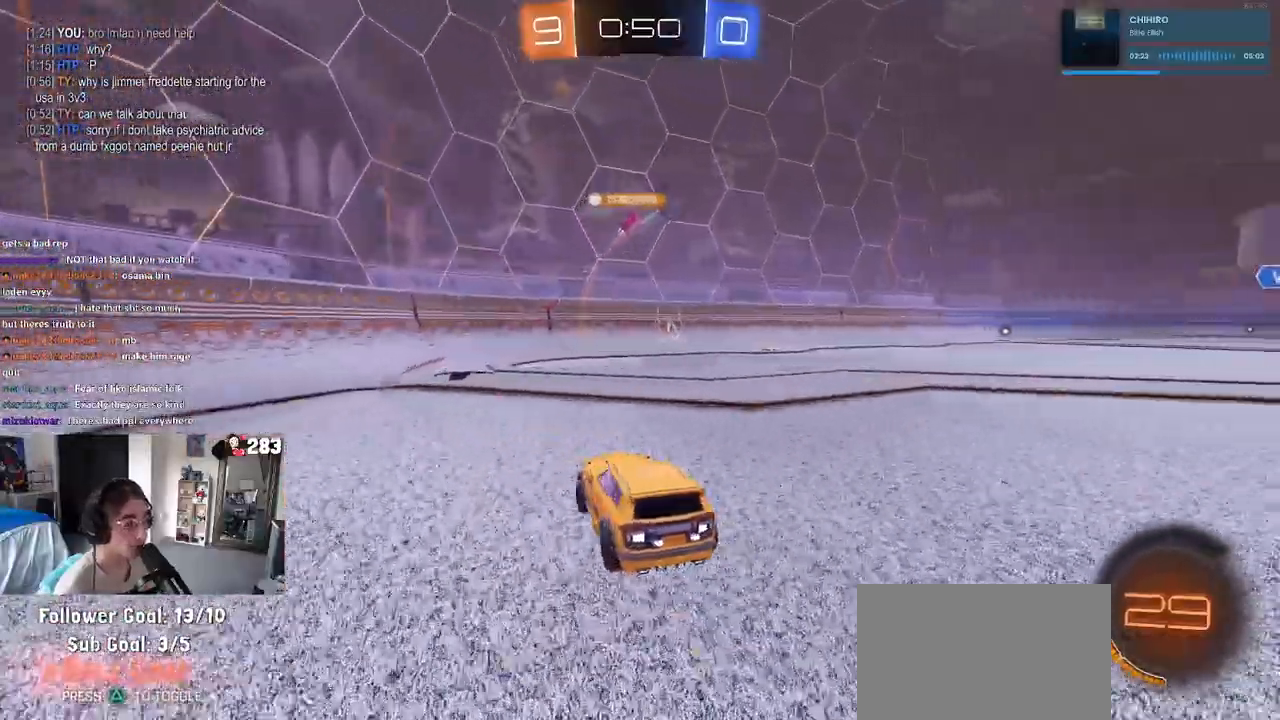
{"buttons": ["R2"], "left_stick": "right", "right_stick": "center", "events": [[83, "left_stick", "center"], [483, "left_stick", "right"]]}